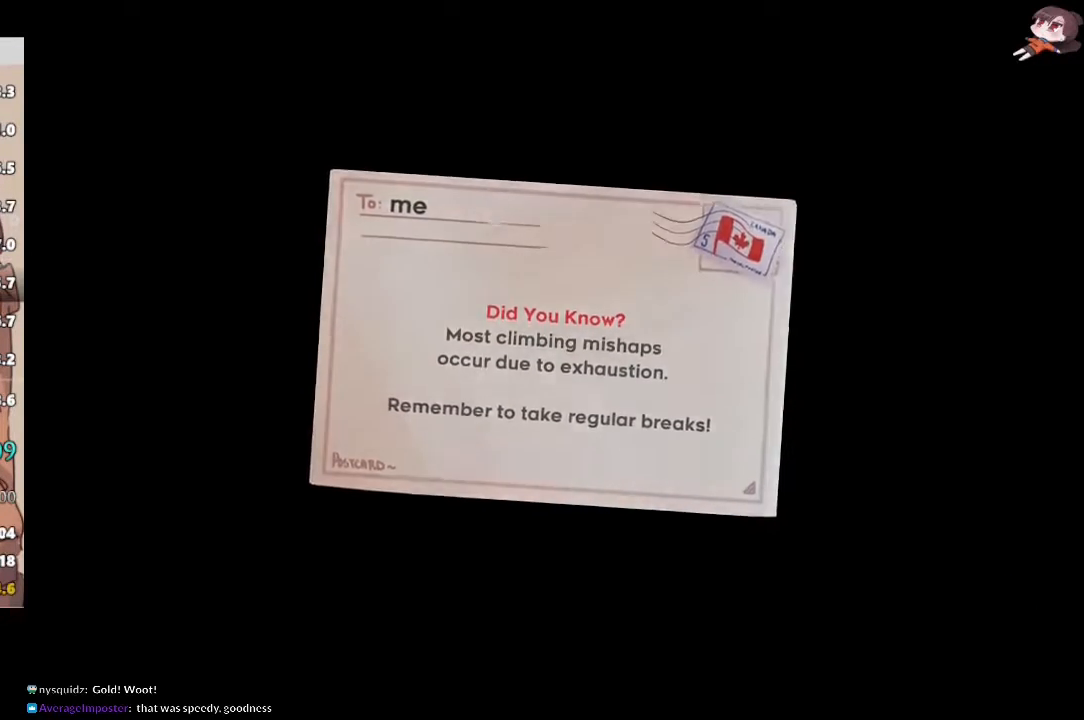
Gameplay with a controller (Xbox layout); each line is a JSON object with the inputs held at the frame after it. "events" lists button and stick changes between this image and that frame as [ms after this image, input, new state], when the widget could be followed in between. Not read: START.
{"buttons": [], "left_stick": "down-left", "right_stick": "center", "events": [[200, "left_stick", "left"], [500, "left_stick", "down-left"]]}
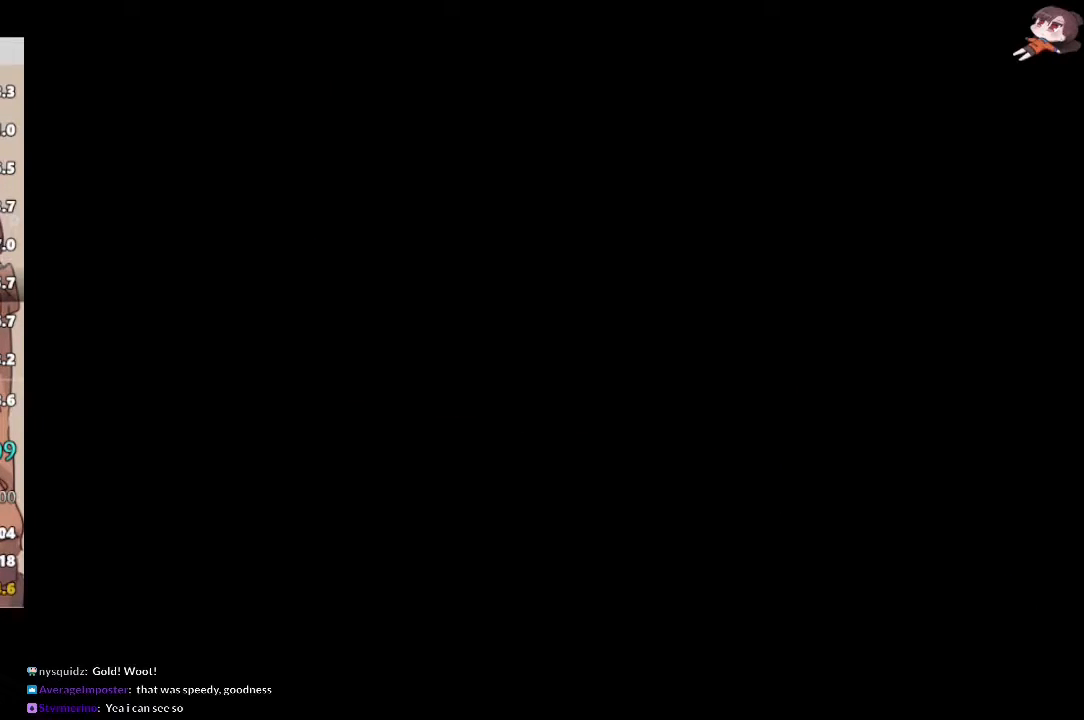
{"buttons": [], "left_stick": "down-left", "right_stick": "center", "events": []}
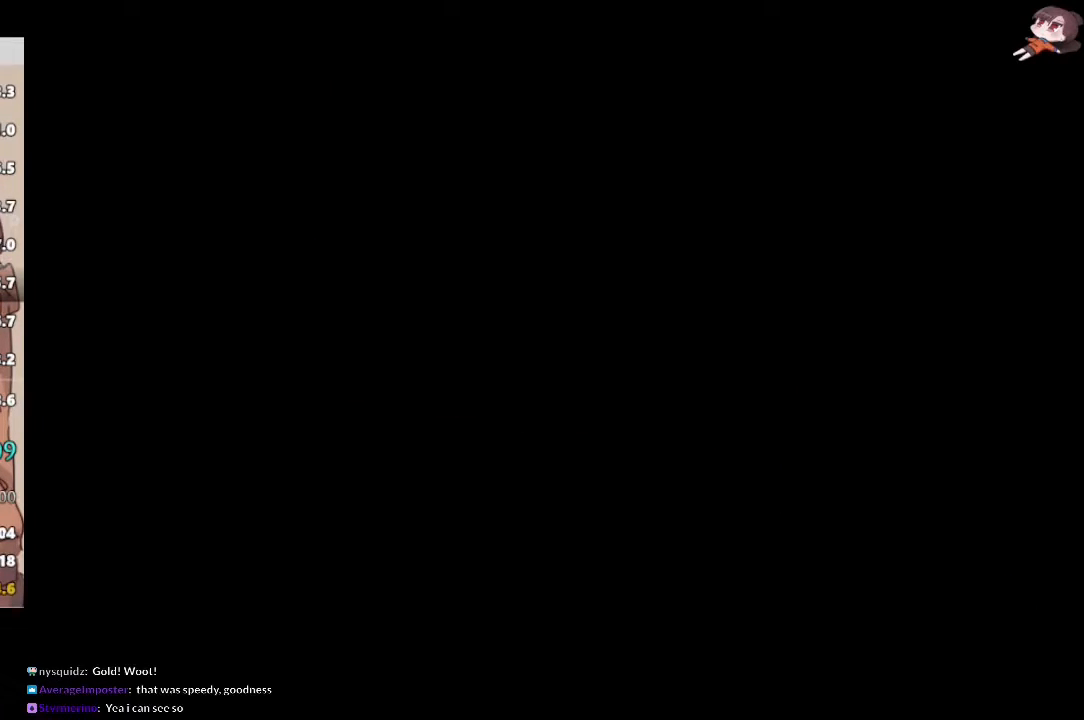
{"buttons": [], "left_stick": "right", "right_stick": "center", "events": [[267, "left_stick", "center"], [500, "left_stick", "right"]]}
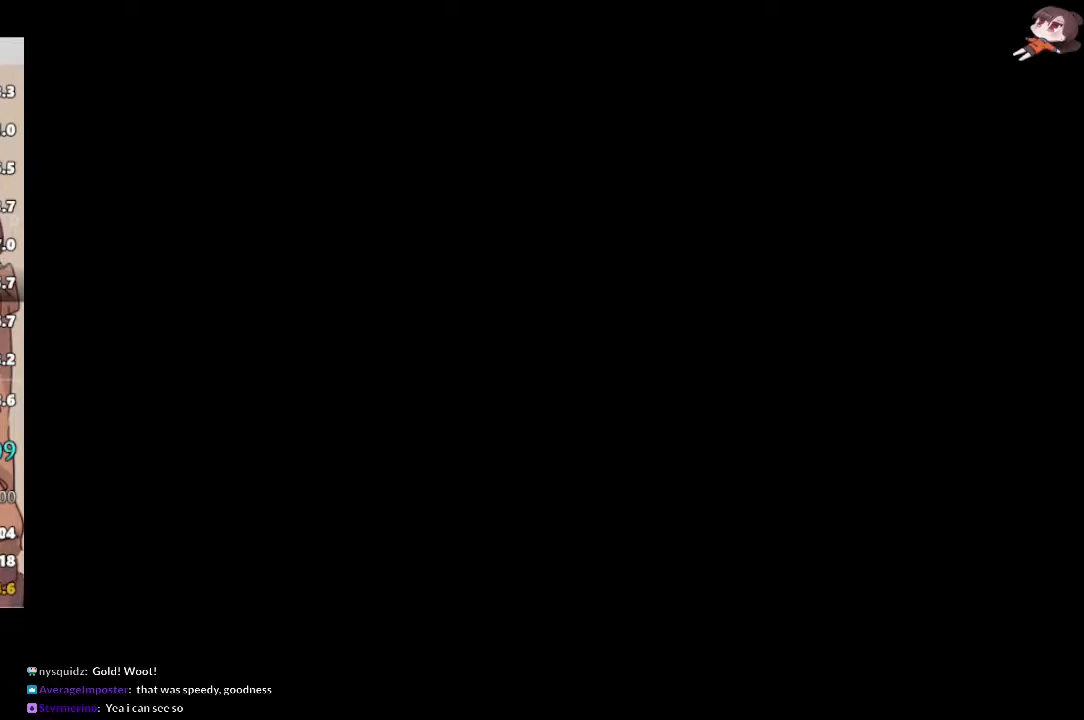
{"buttons": [], "left_stick": "right", "right_stick": "center", "events": [[183, "left_stick", "up-right"], [283, "left_stick", "right"]]}
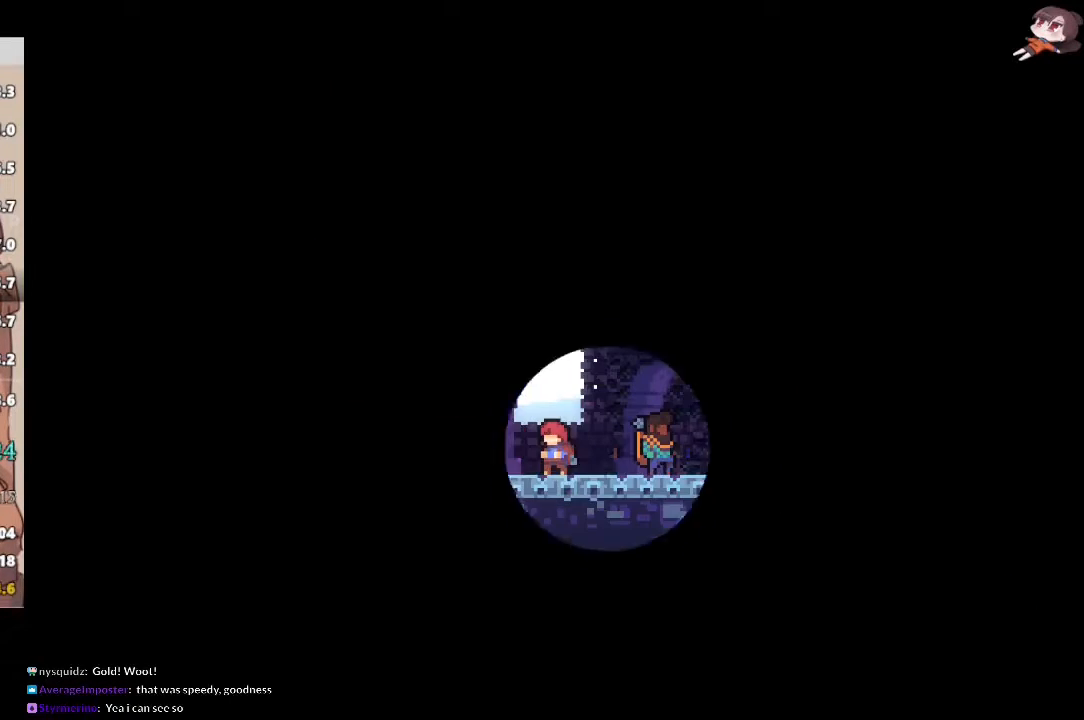
{"buttons": [], "left_stick": "center", "right_stick": "center", "events": [[17, "left_stick", "center"]]}
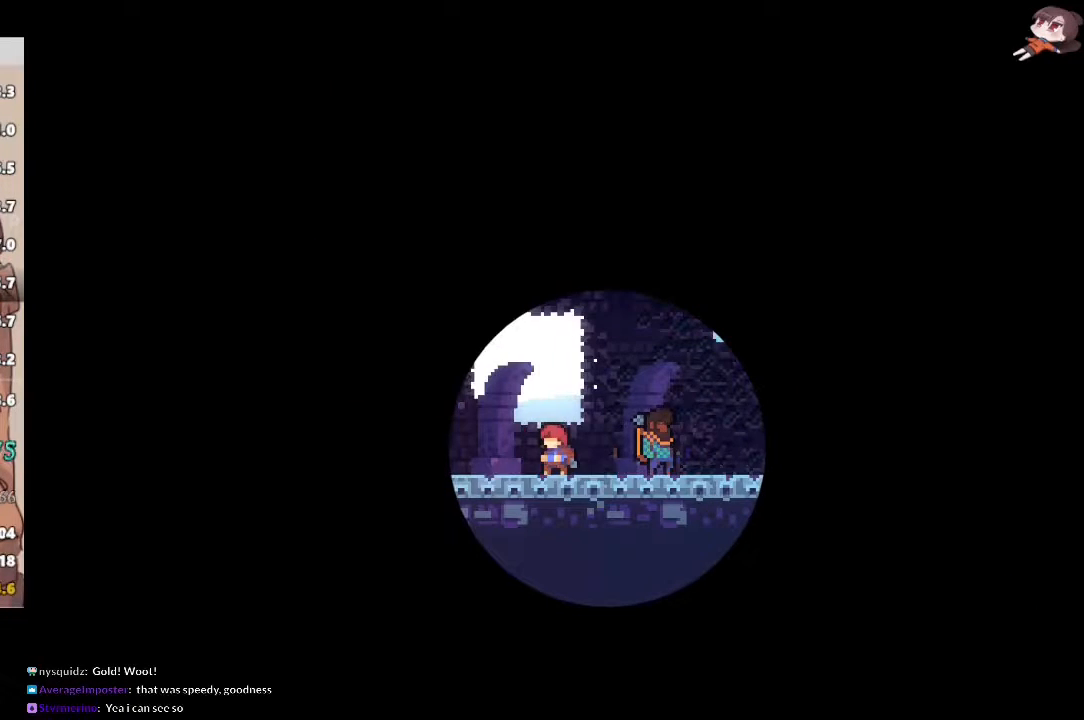
{"buttons": [], "left_stick": "center", "right_stick": "center", "events": []}
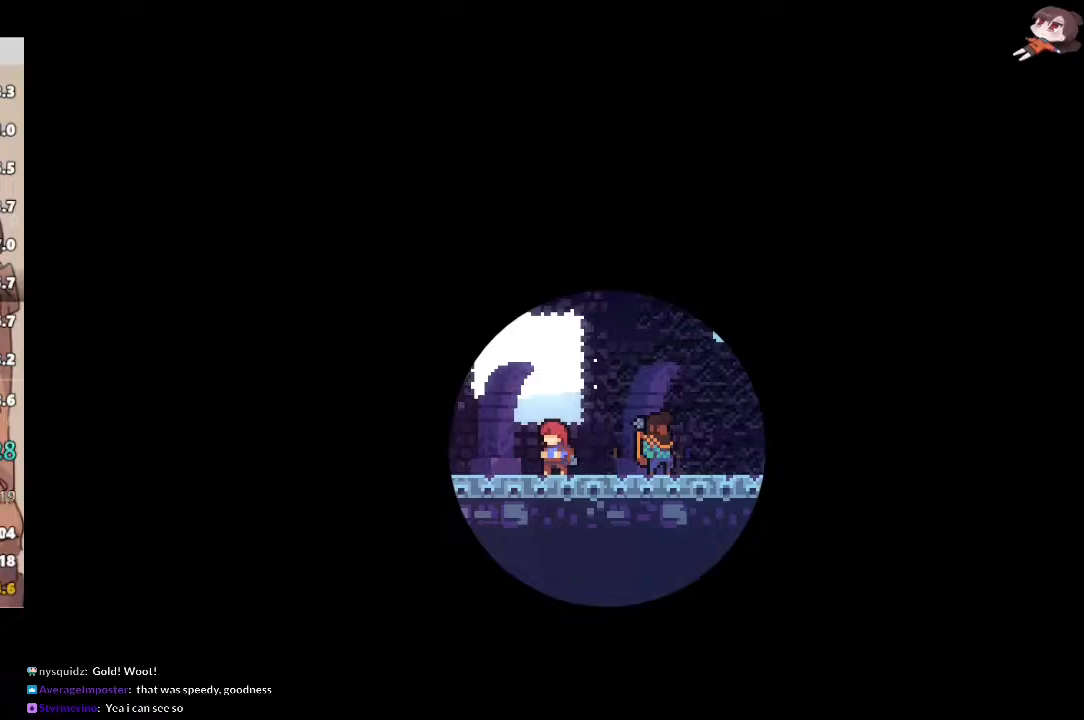
{"buttons": [], "left_stick": "center", "right_stick": "center", "events": []}
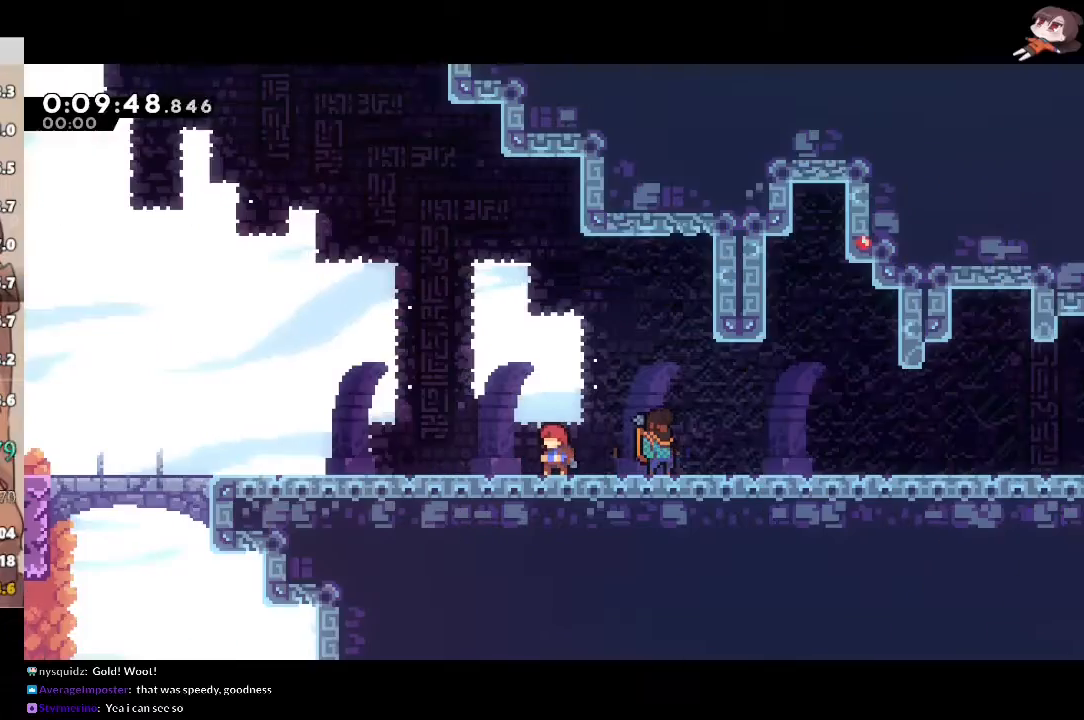
{"buttons": ["L1"], "left_stick": "right", "right_stick": "center", "events": [[183, "L1", "down"], [183, "left_stick", "right"]]}
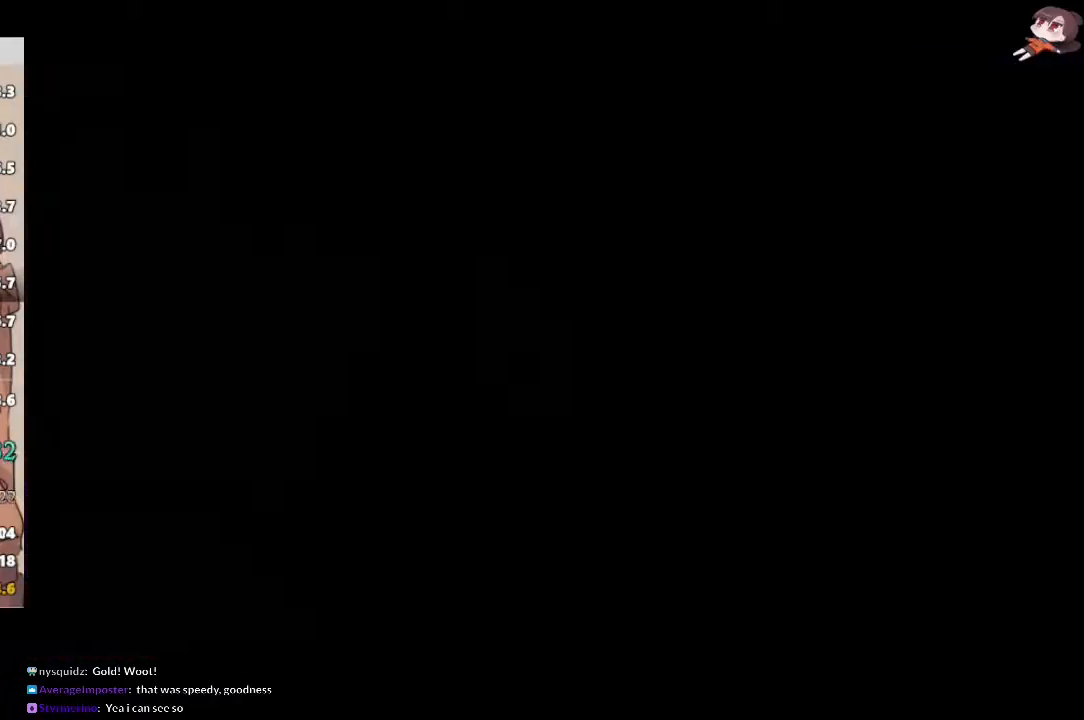
{"buttons": ["L1", "R2"], "left_stick": "right", "right_stick": "center", "events": [[283, "R2", "down"], [283, "X", "down"], [333, "A", "down"], [383, "X", "up"], [450, "A", "up"]]}
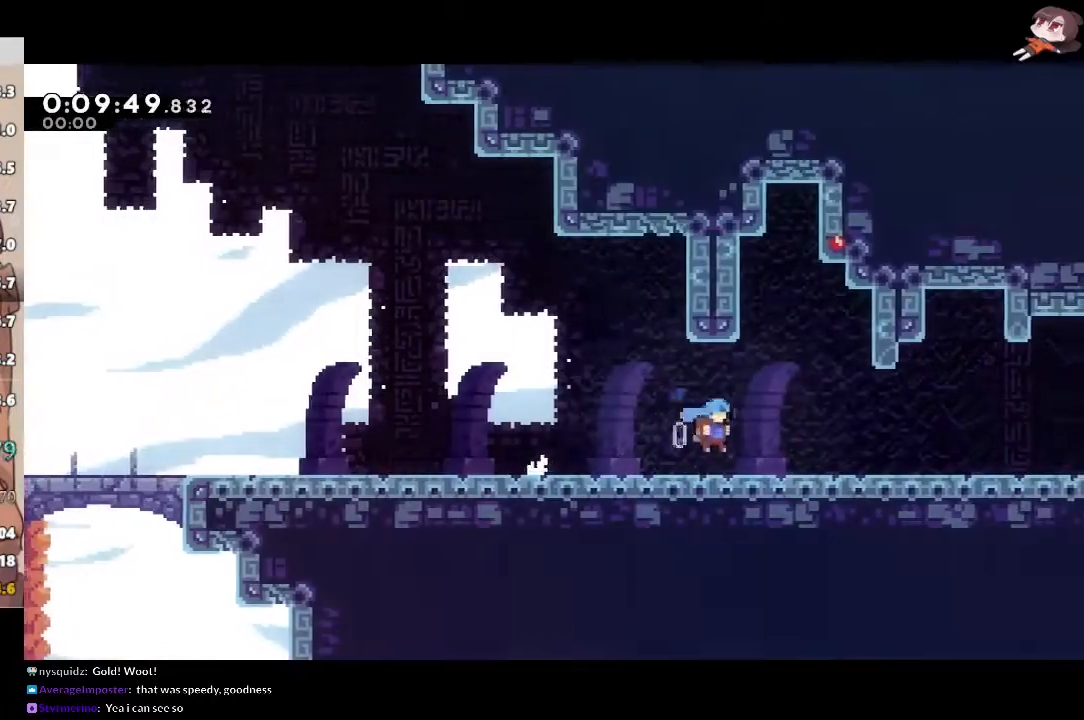
{"buttons": ["A", "L1", "R2"], "left_stick": "right", "right_stick": "center", "events": [[117, "X", "down"], [167, "A", "down"], [183, "X", "up"], [233, "A", "up"], [383, "A", "down"]]}
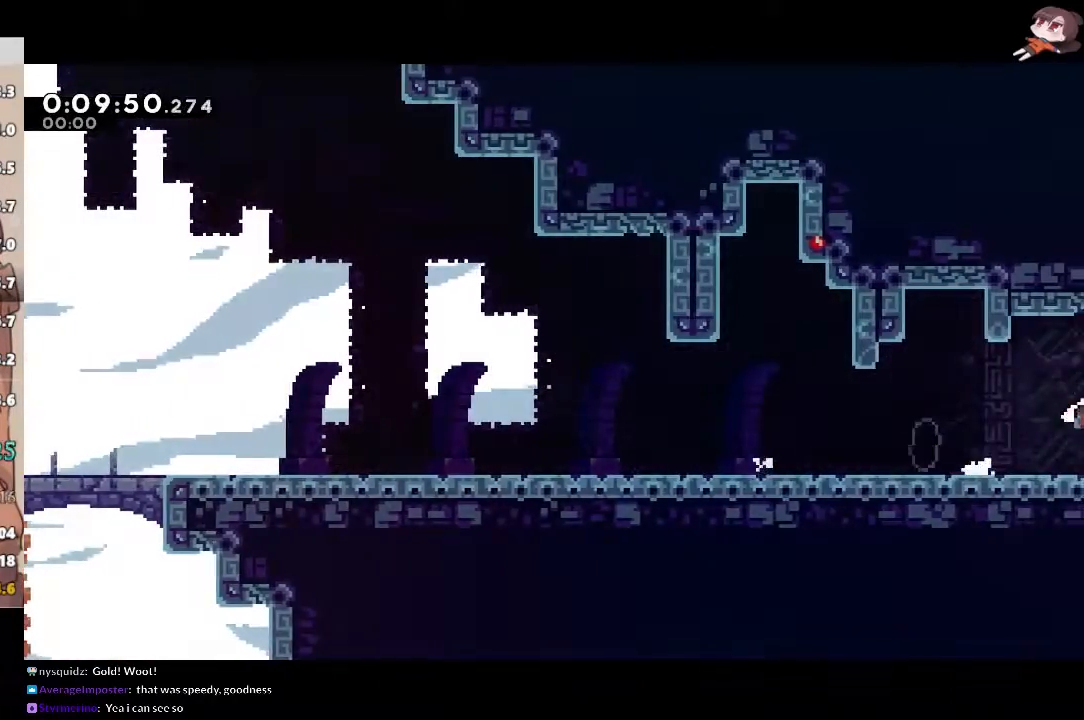
{"buttons": ["A", "L1", "R2"], "left_stick": "right", "right_stick": "center", "events": []}
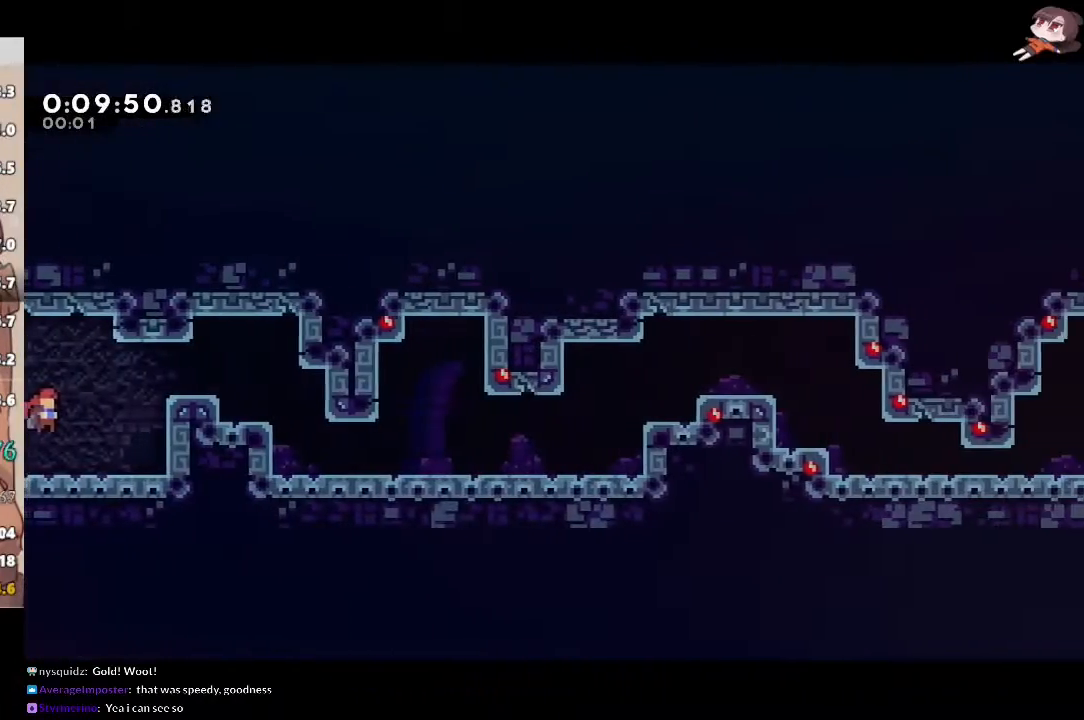
{"buttons": ["L1"], "left_stick": "center", "right_stick": "center", "events": [[350, "A", "up"], [350, "R2", "up"], [433, "left_stick", "center"]]}
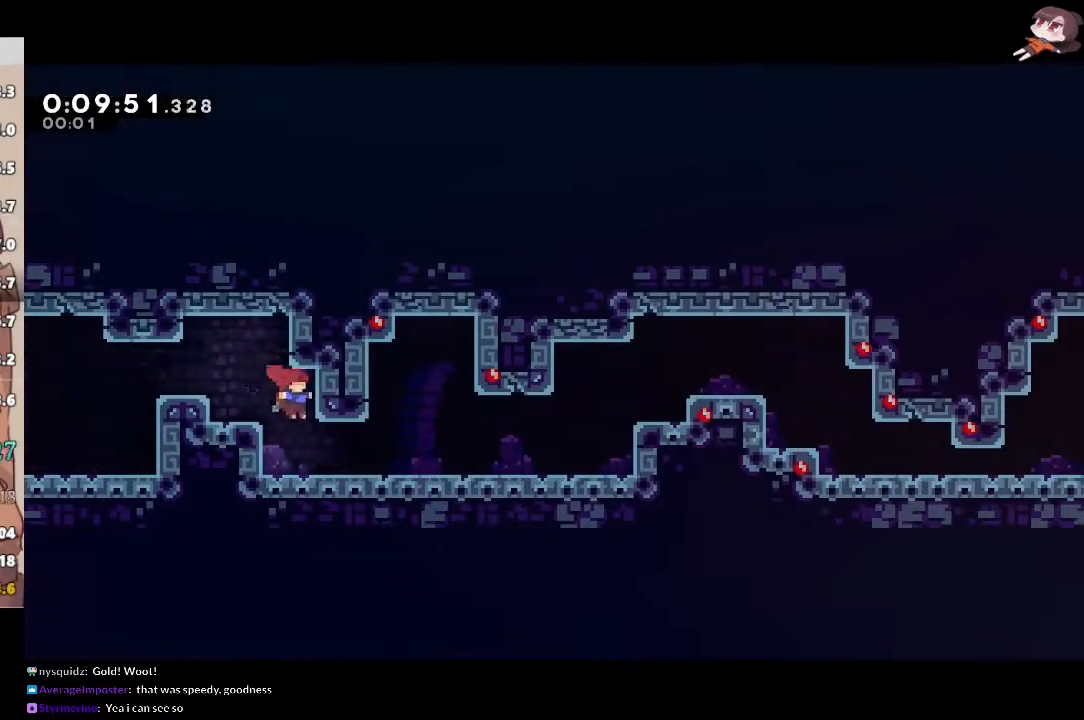
{"buttons": ["A", "L1", "L2", "R2"], "left_stick": "down-right", "right_stick": "center", "events": [[50, "left_stick", "down-right"], [117, "R2", "down"], [117, "X", "down"], [317, "A", "down"], [333, "X", "up"], [500, "L2", "down"]]}
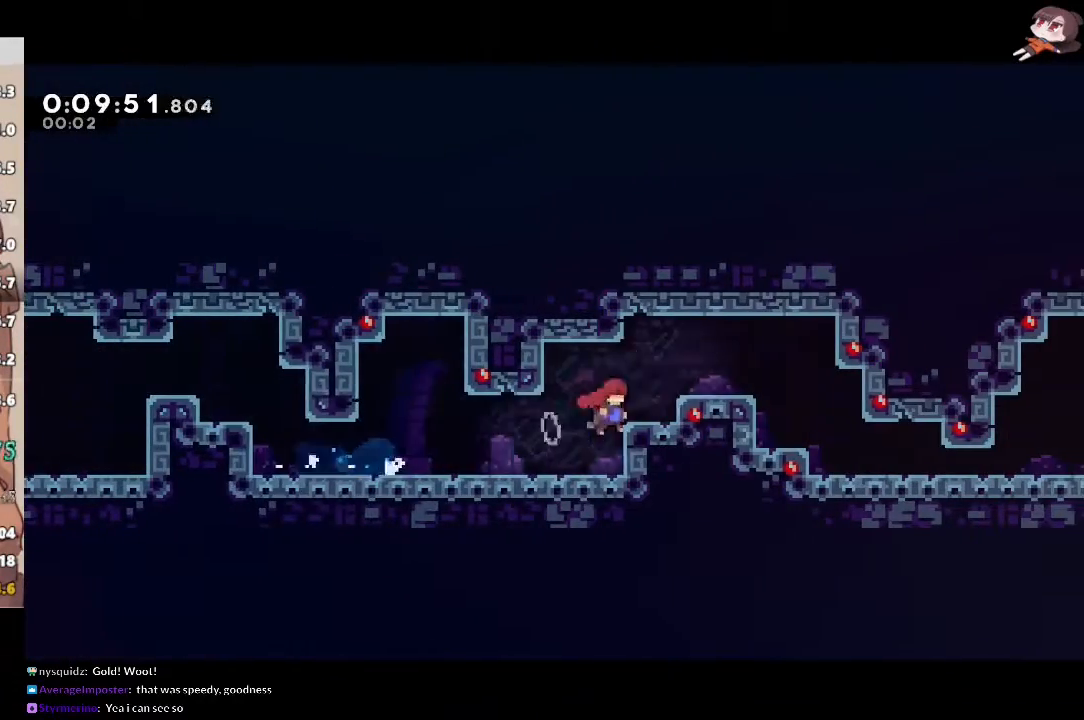
{"buttons": ["L1"], "left_stick": "down-right", "right_stick": "center", "events": [[133, "L2", "up"], [217, "A", "up"], [217, "X", "down"], [367, "R2", "up"], [367, "X", "up"]]}
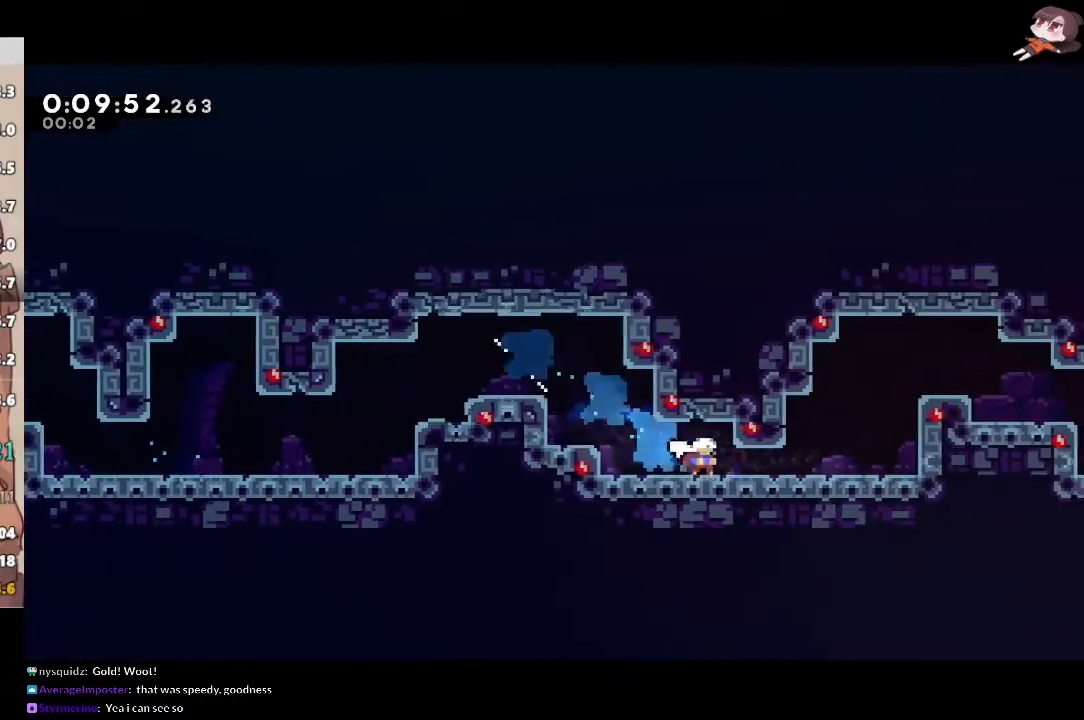
{"buttons": ["A", "L1", "R2"], "left_stick": "down-right", "right_stick": "center", "events": [[100, "R2", "down"], [150, "A", "down"], [283, "A", "up"], [317, "A", "down"]]}
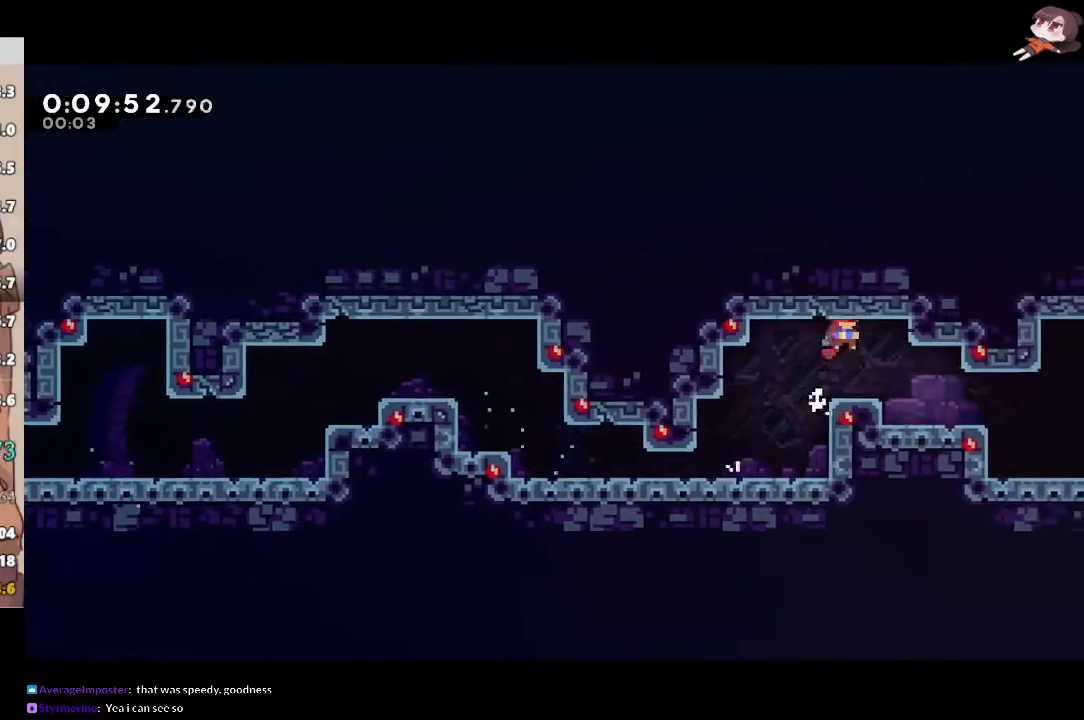
{"buttons": ["R2"], "left_stick": "down-right", "right_stick": "center", "events": [[50, "A", "up"], [50, "X", "down"], [217, "A", "down"], [217, "X", "up"], [300, "X", "down"], [333, "A", "up"], [450, "L1", "up"], [483, "X", "up"]]}
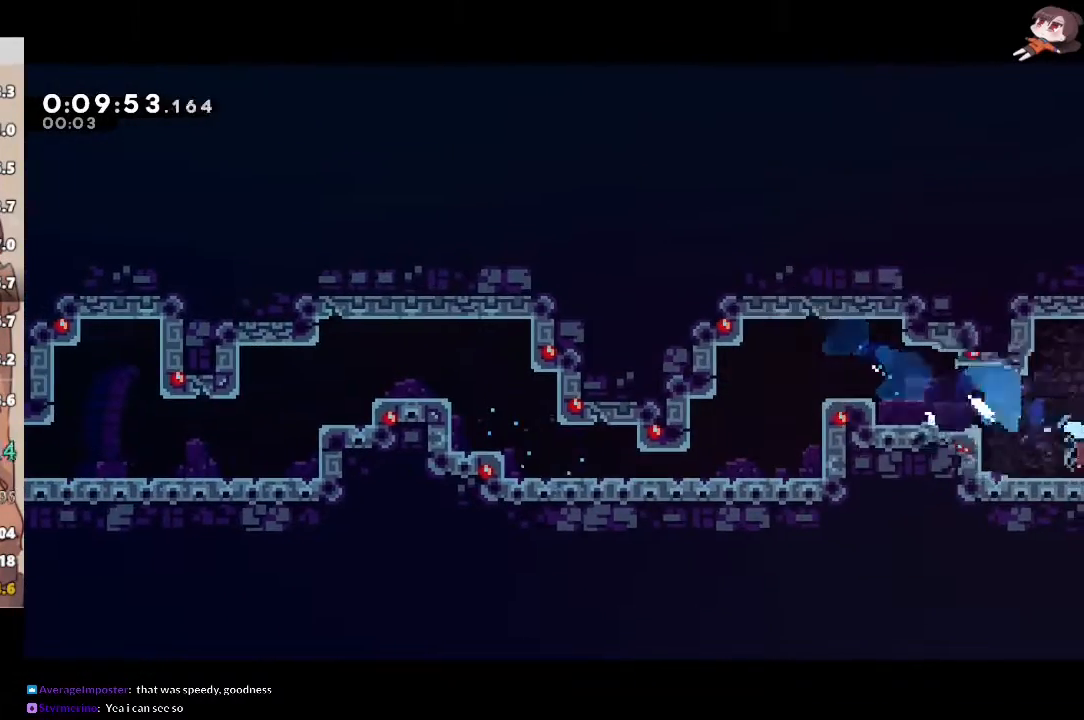
{"buttons": ["R2"], "left_stick": "right", "right_stick": "center", "events": [[83, "left_stick", "right"]]}
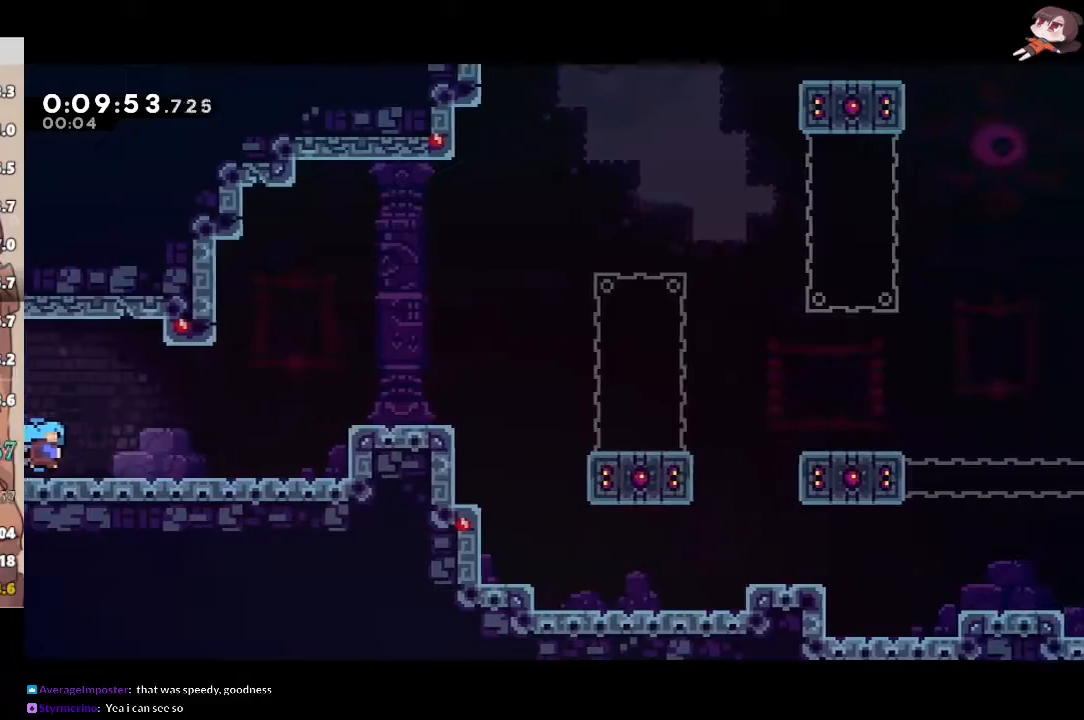
{"buttons": ["A", "L2", "R2", "L3"], "left_stick": "right", "right_stick": "center", "events": [[167, "A", "down"], [400, "L2", "down"], [400, "L3", "down"]]}
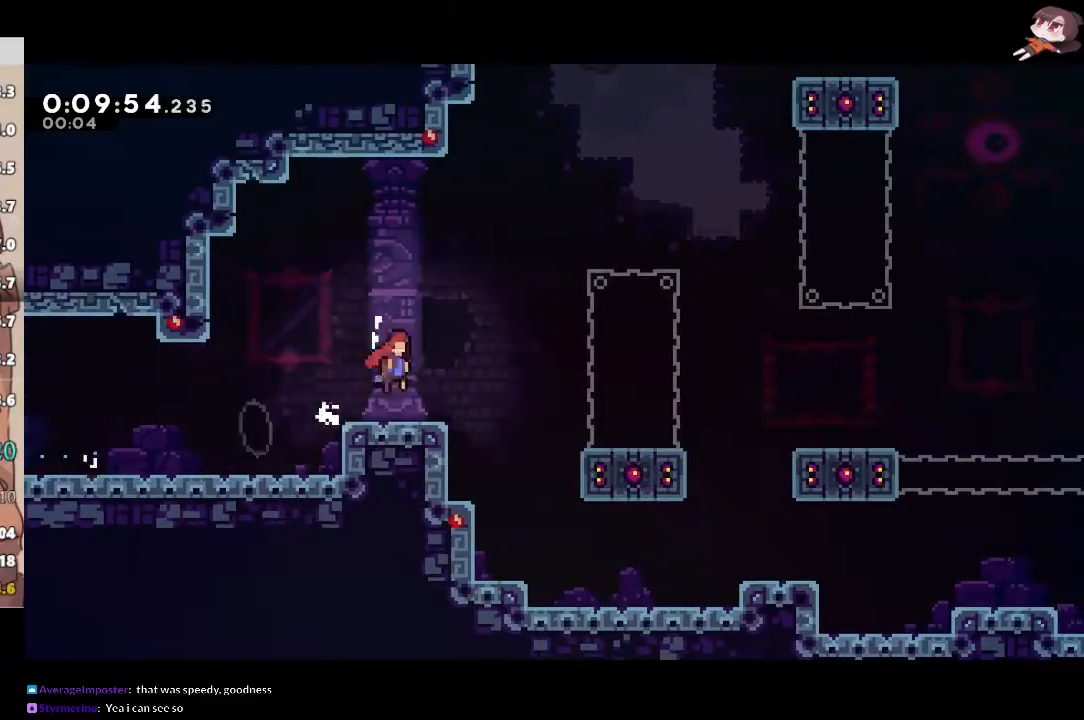
{"buttons": ["A", "R2"], "left_stick": "right", "right_stick": "center", "events": [[133, "L3", "up"], [150, "L2", "up"], [183, "X", "down"], [200, "A", "up"], [383, "A", "down"], [400, "X", "up"]]}
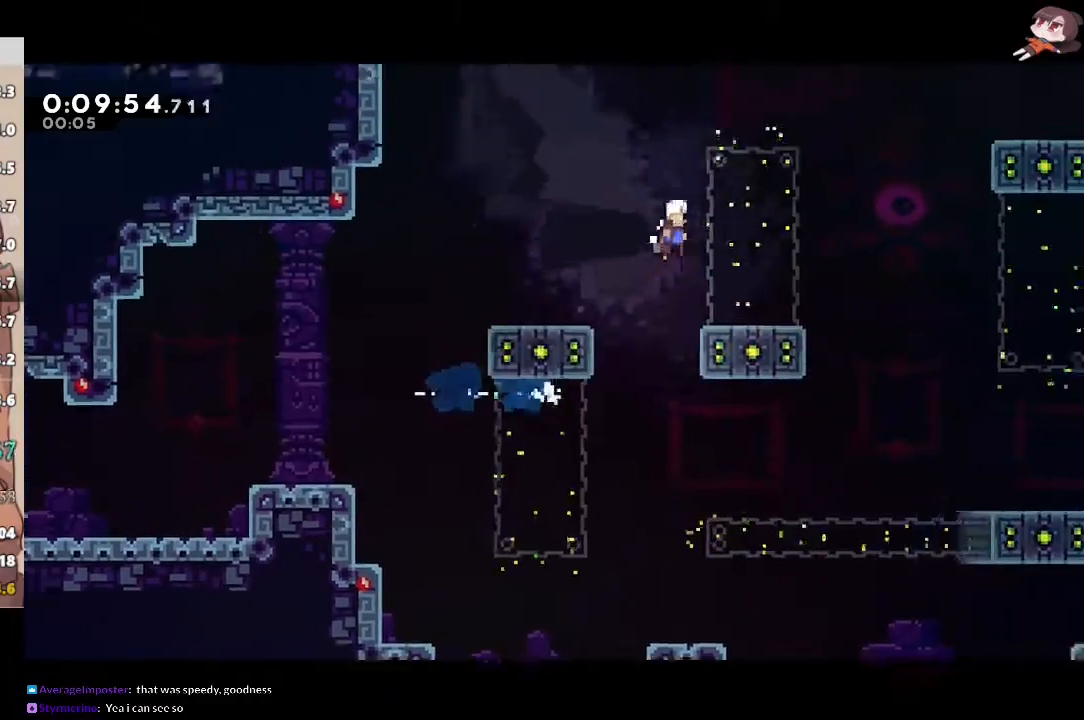
{"buttons": ["L1", "R2"], "left_stick": "right", "right_stick": "center", "events": [[33, "L1", "down"], [250, "X", "down"], [267, "A", "up"], [417, "X", "up"]]}
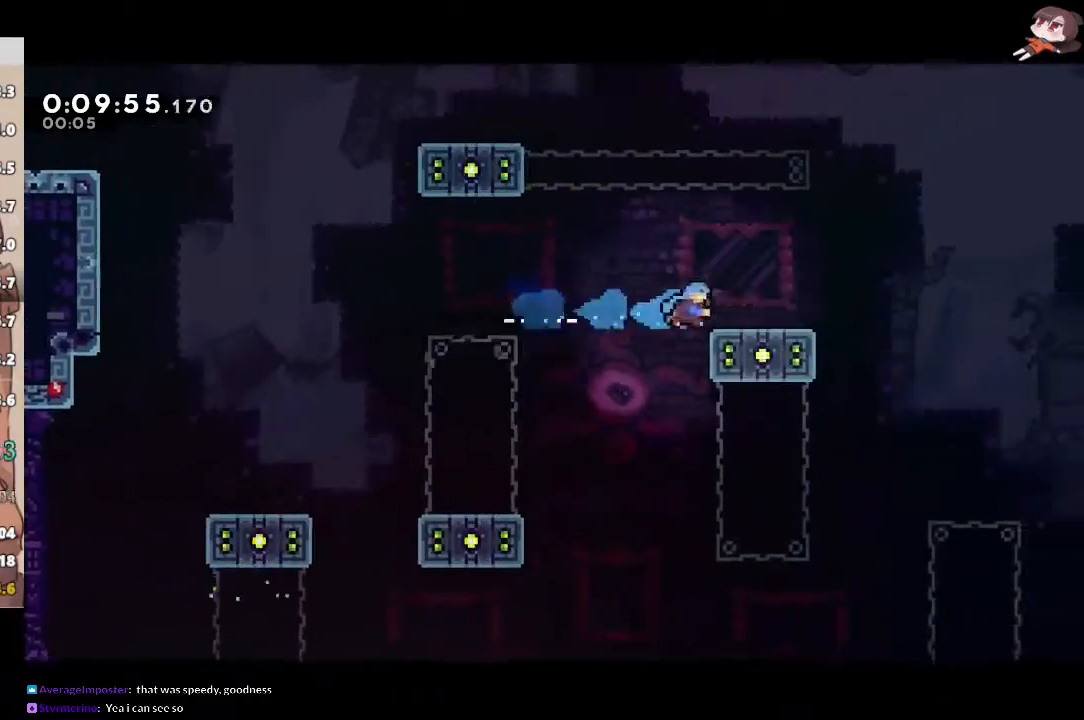
{"buttons": ["A", "L1", "R2"], "left_stick": "right", "right_stick": "center", "events": [[83, "X", "down"], [233, "A", "down"], [250, "X", "up"]]}
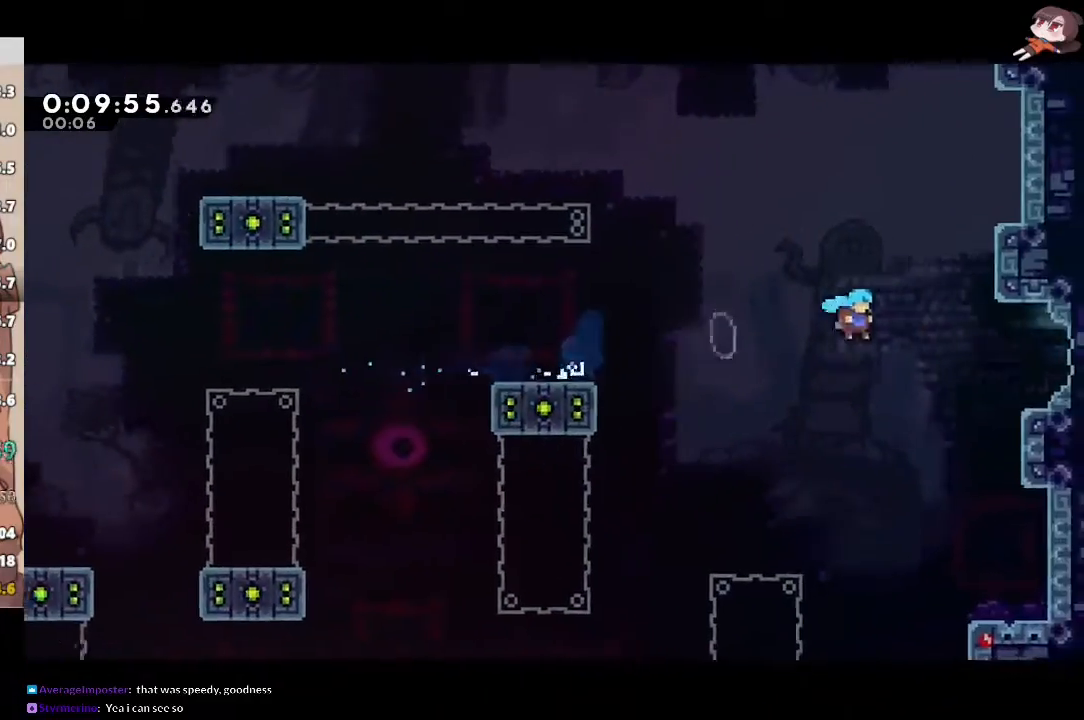
{"buttons": ["X", "L1", "R2"], "left_stick": "down-right", "right_stick": "center", "events": [[117, "left_stick", "down-right"], [167, "A", "up"], [167, "X", "down"], [300, "X", "up"], [383, "X", "down"]]}
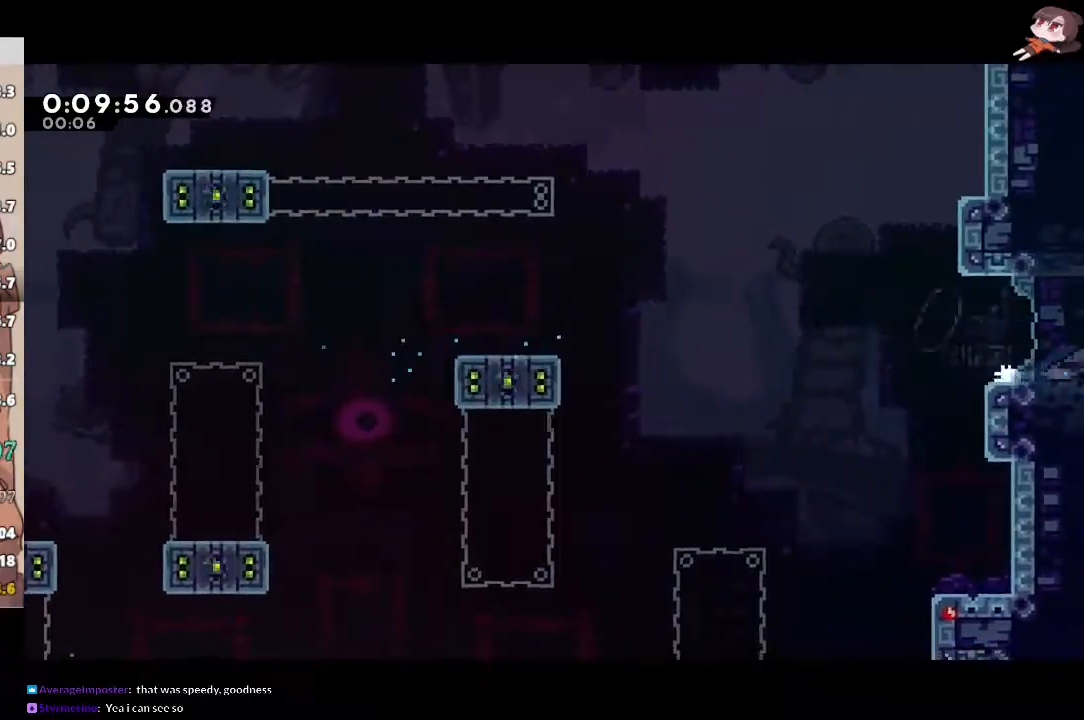
{"buttons": ["R2"], "left_stick": "right", "right_stick": "center", "events": [[50, "X", "up"], [383, "L1", "up"], [383, "left_stick", "right"]]}
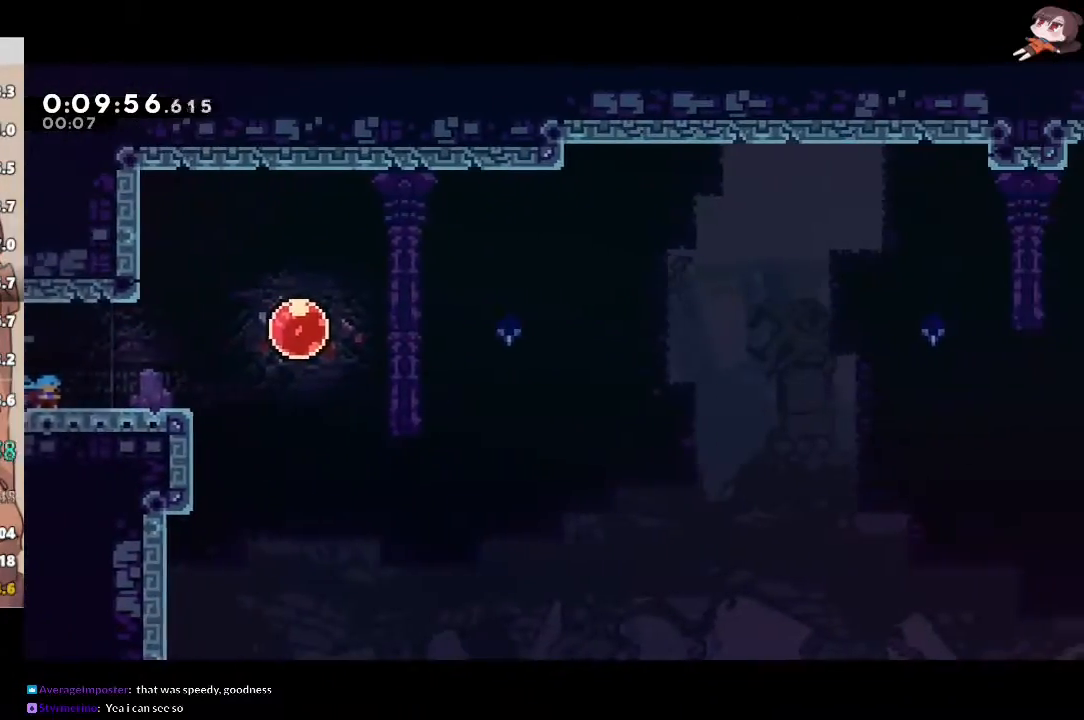
{"buttons": ["X", "R2"], "left_stick": "right", "right_stick": "center", "events": [[167, "A", "down"], [383, "X", "down"], [400, "A", "up"]]}
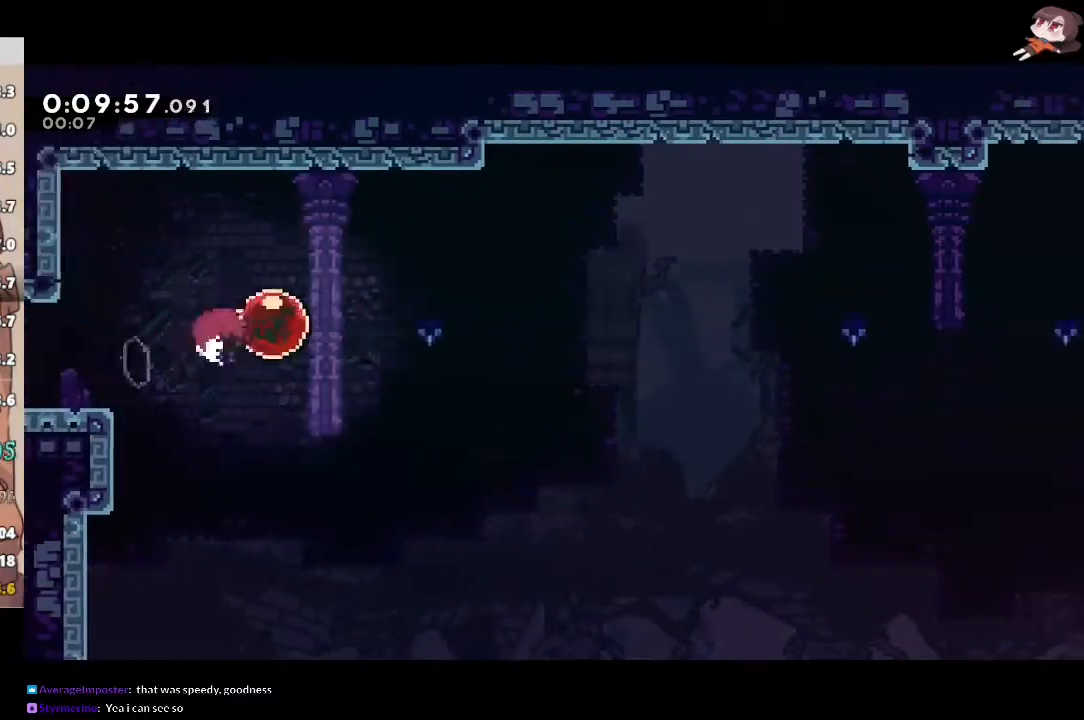
{"buttons": ["R2"], "left_stick": "center", "right_stick": "center", "events": [[67, "X", "up"], [400, "left_stick", "center"]]}
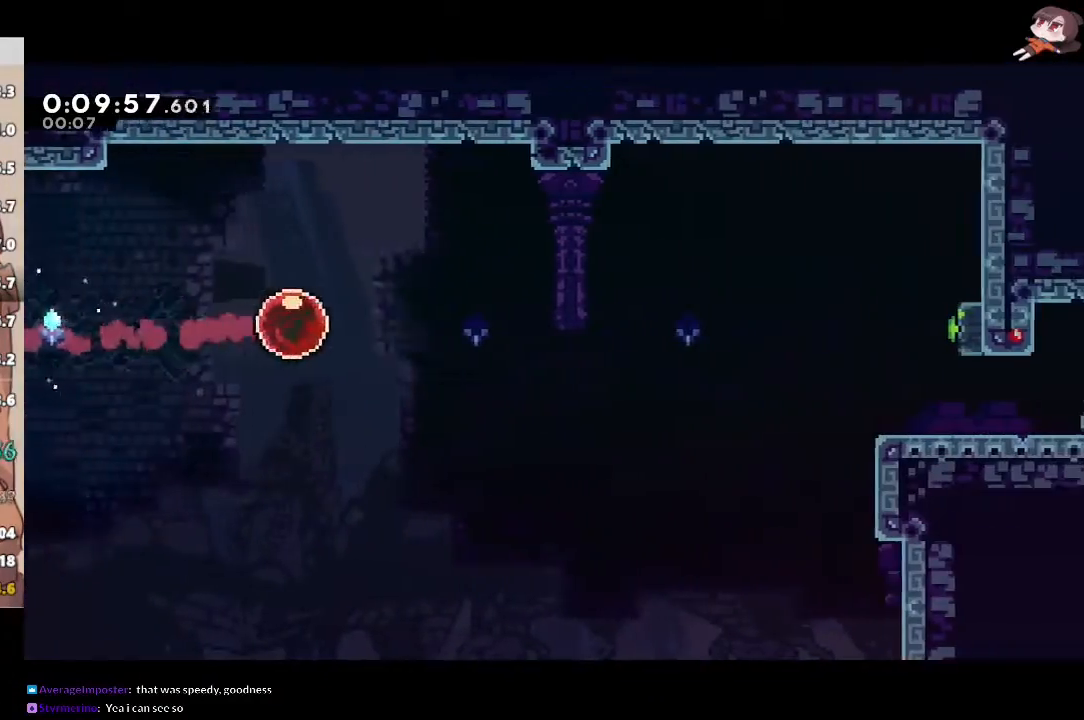
{"buttons": ["R2"], "left_stick": "center", "right_stick": "center", "events": []}
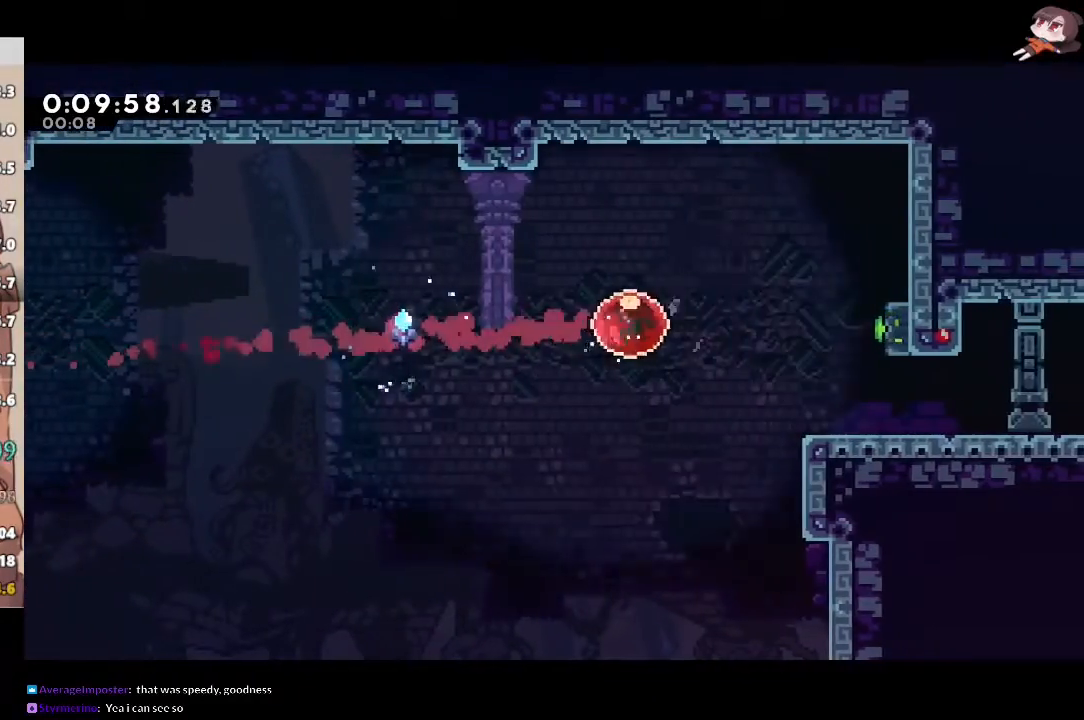
{"buttons": ["X", "R2"], "left_stick": "down", "right_stick": "center", "events": [[367, "left_stick", "down"], [400, "X", "down"]]}
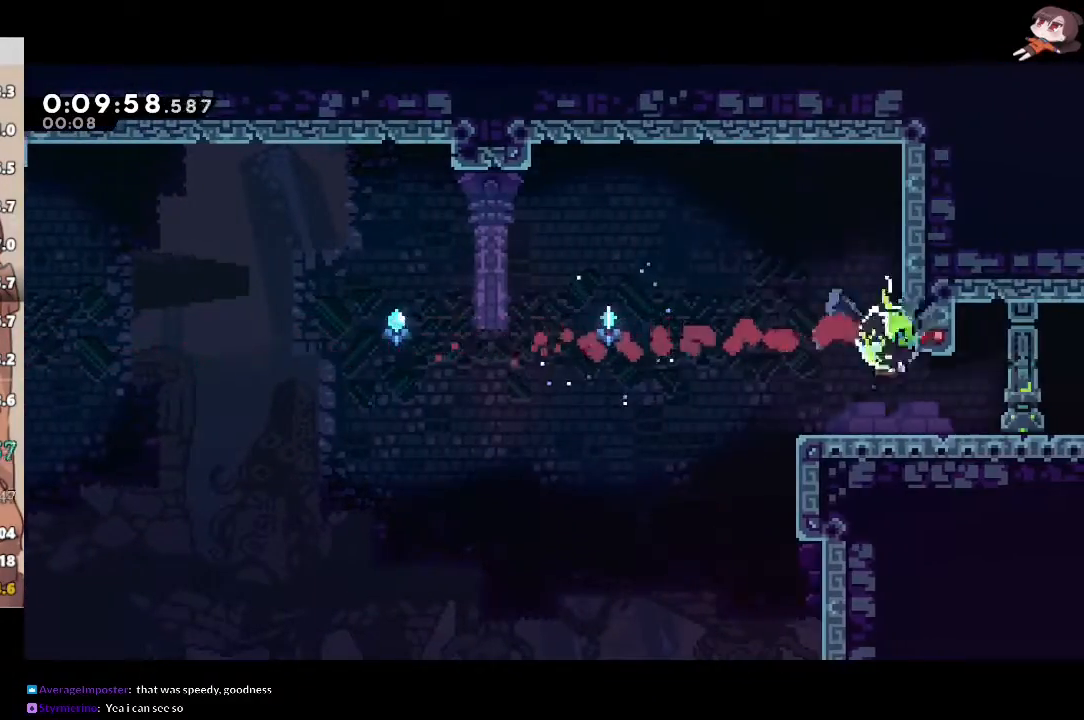
{"buttons": ["L1"], "left_stick": "down-right", "right_stick": "center", "events": [[33, "X", "up"], [50, "left_stick", "down-right"], [67, "L1", "down"], [100, "L3", "down"], [133, "X", "down"], [250, "A", "down"], [267, "X", "up"], [300, "A", "up"], [317, "R2", "up"], [483, "L3", "up"]]}
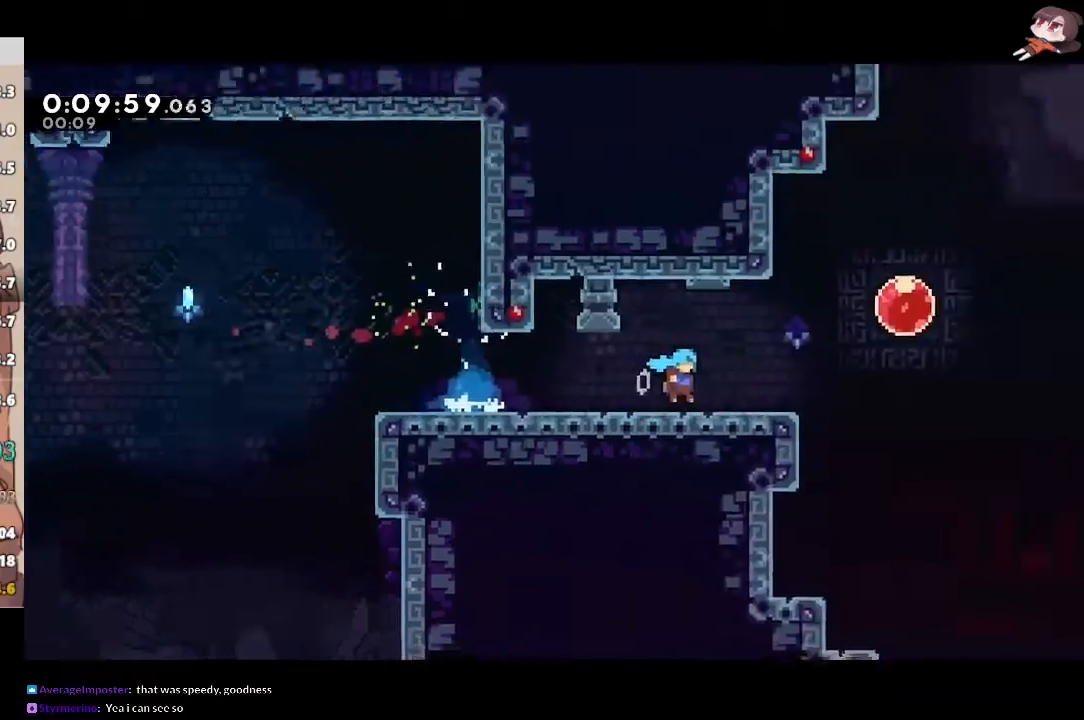
{"buttons": ["L1"], "left_stick": "down-right", "right_stick": "center", "events": []}
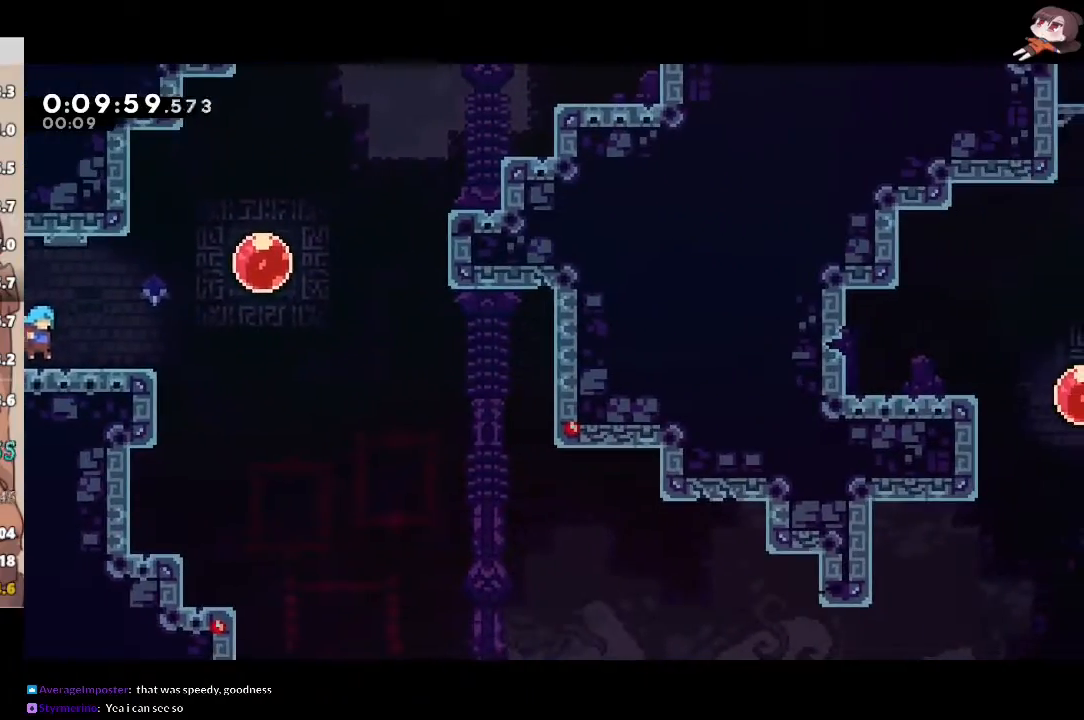
{"buttons": ["L1", "L3"], "left_stick": "down-right", "right_stick": "center", "events": [[50, "X", "down"], [233, "X", "up"], [250, "A", "down"], [283, "X", "down"], [300, "A", "up"], [350, "L3", "down"], [467, "X", "up"]]}